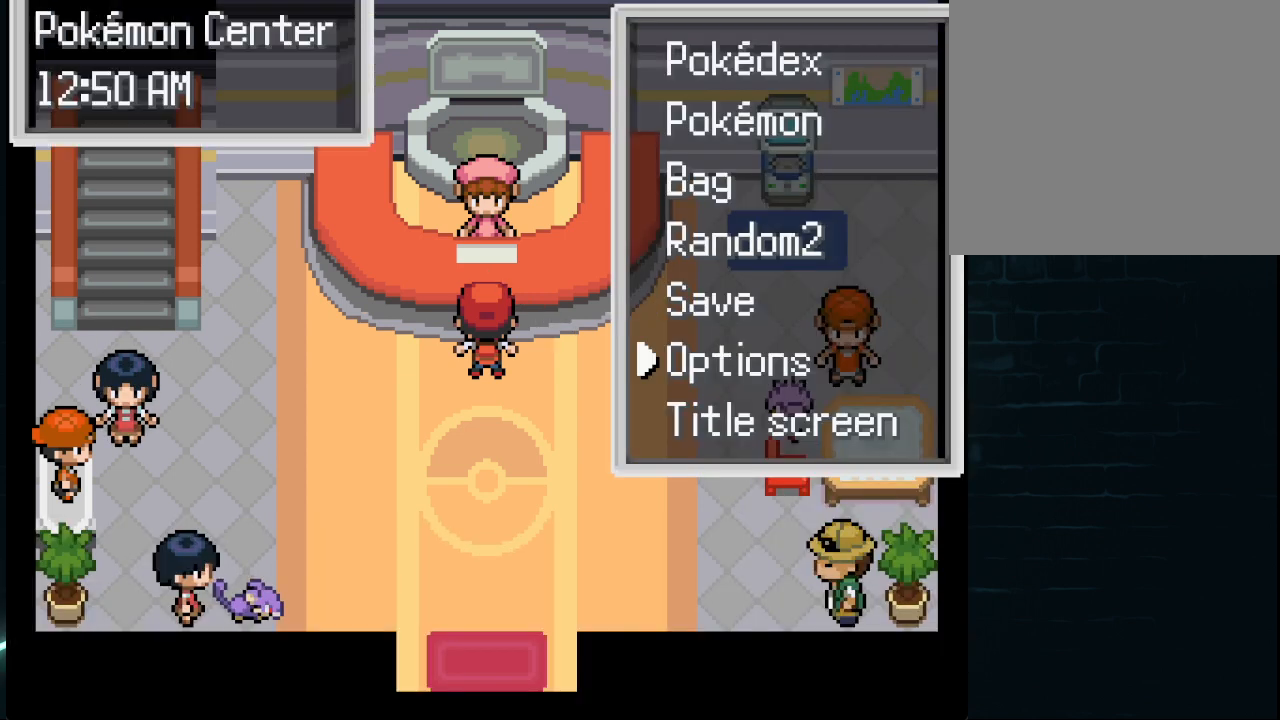
Gameplay with a controller (Xbox layout); each line is a JSON object with the inputs held at the frame after it. "events" lists button and stick changes between this image and that frame as [ms after this image, input, new state], when the widget could be followed in between.
{"buttons": [], "left_stick": "center", "right_stick": "center", "events": [[42, "DPAD_DOWN", "up"], [375, "DPAD_UP", "down"], [459, "DPAD_UP", "up"]]}
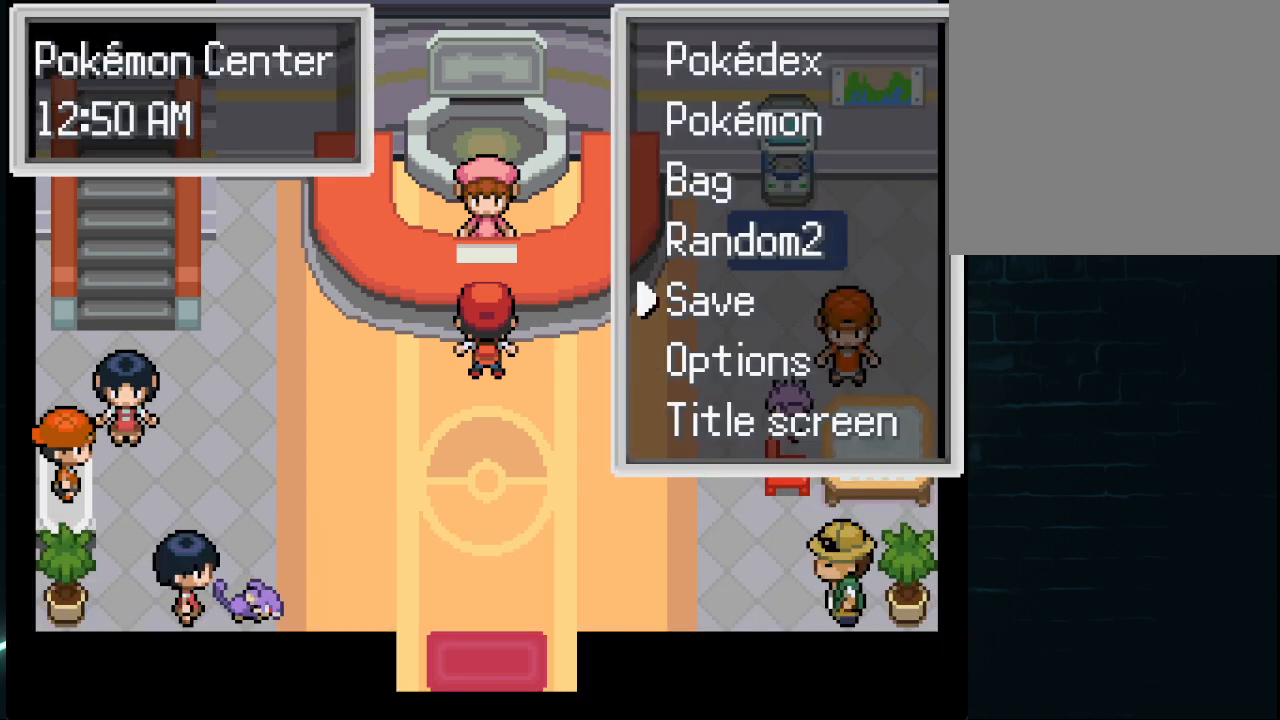
{"buttons": [], "left_stick": "center", "right_stick": "center", "events": [[41, "DPAD_UP", "down"], [125, "DPAD_UP", "up"], [208, "DPAD_UP", "down"], [291, "DPAD_UP", "up"], [458, "DPAD_UP", "down"], [500, "DPAD_UP", "up"]]}
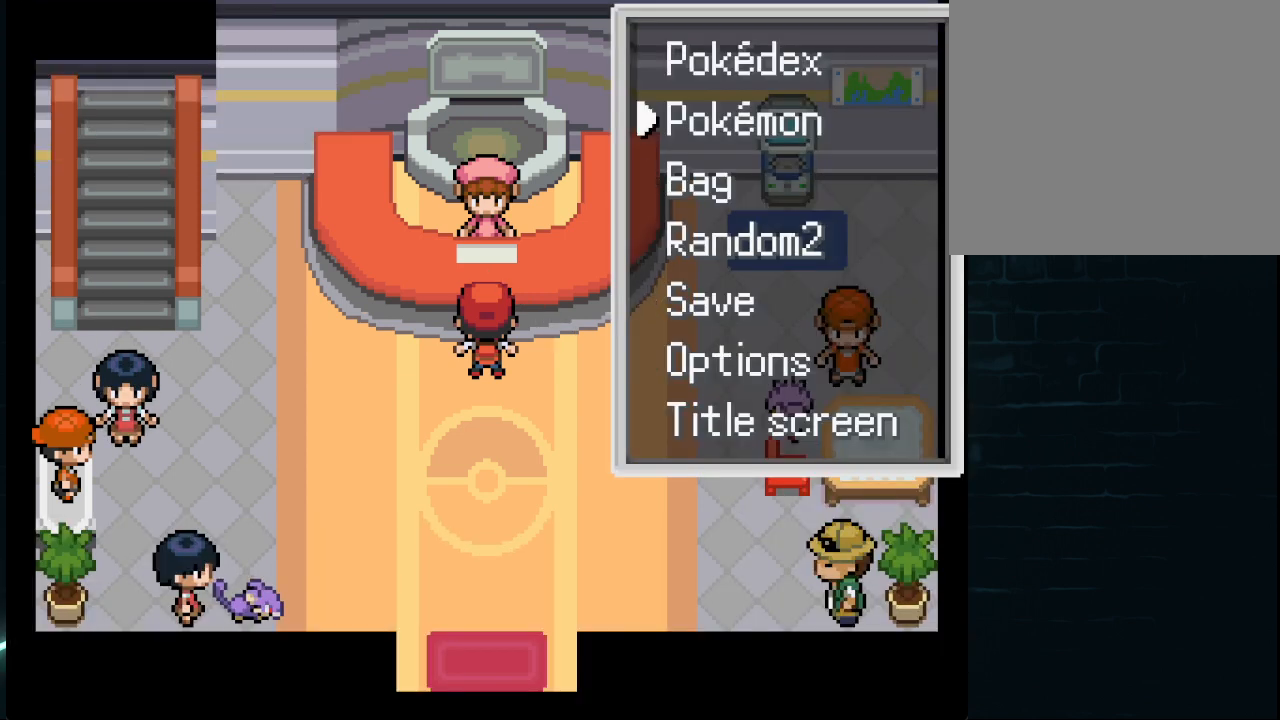
{"buttons": [], "left_stick": "center", "right_stick": "center", "events": [[42, "A", "down"], [125, "A", "up"]]}
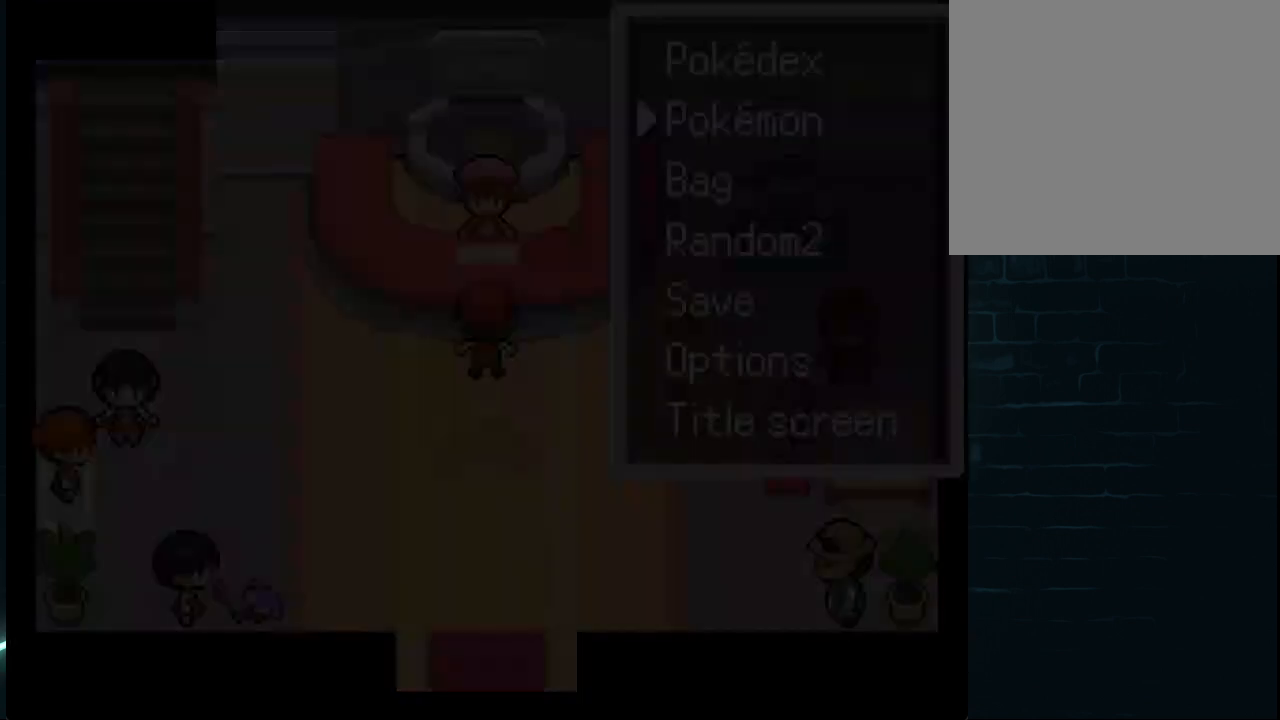
{"buttons": [], "left_stick": "center", "right_stick": "center", "events": [[375, "DPAD_DOWN", "down"], [500, "DPAD_DOWN", "up"]]}
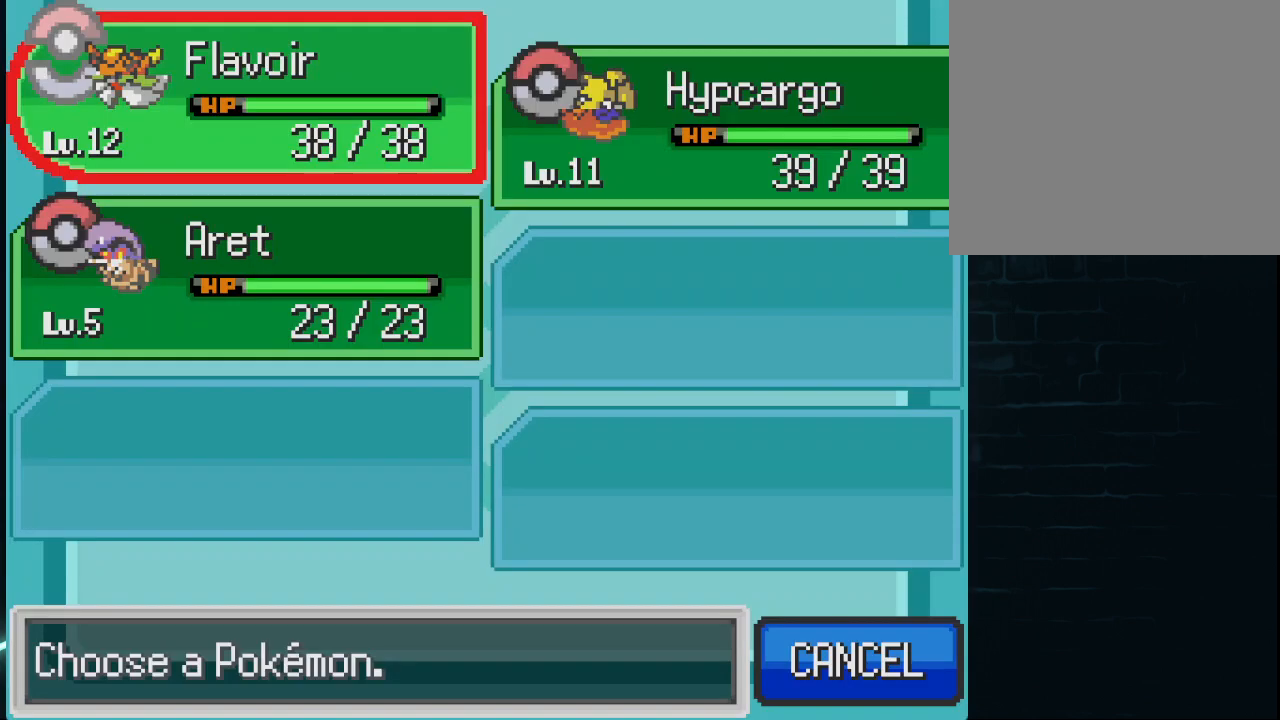
{"buttons": ["DPAD_DOWN"], "left_stick": "center", "right_stick": "center", "events": [[459, "DPAD_DOWN", "down"]]}
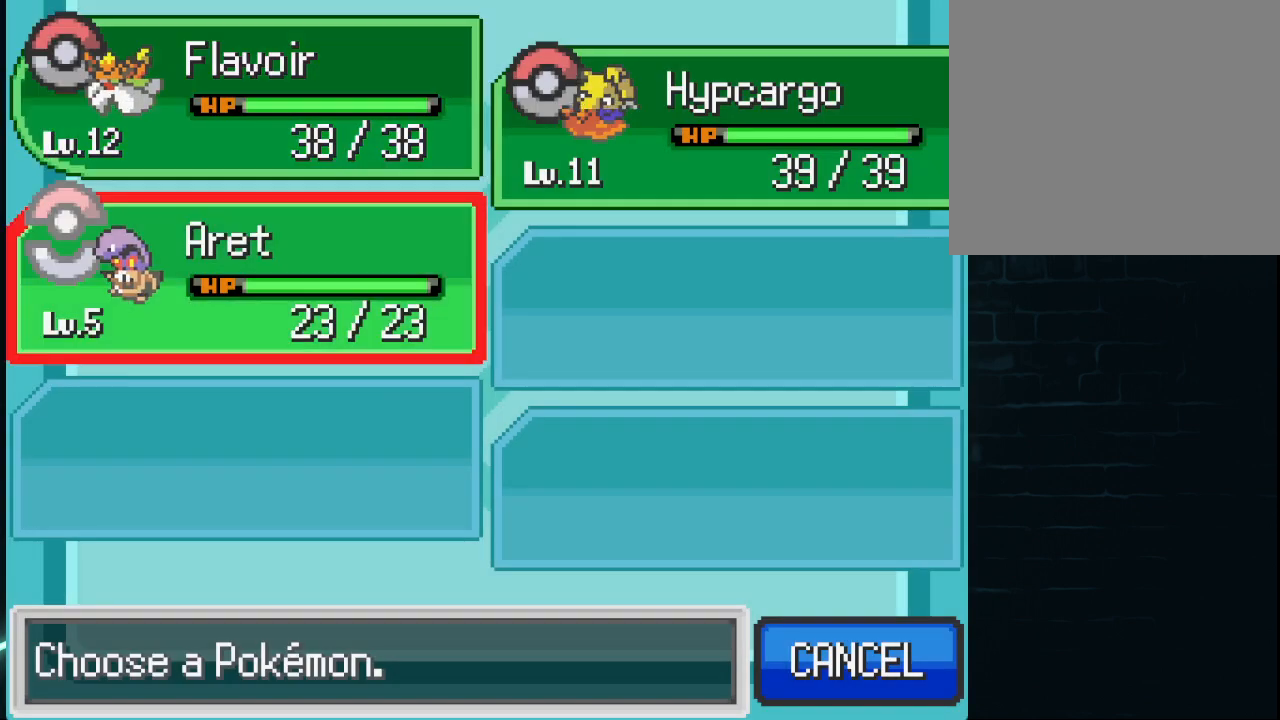
{"buttons": [], "left_stick": "center", "right_stick": "center", "events": [[83, "DPAD_DOWN", "up"], [125, "A", "down"], [166, "A", "up"], [292, "A", "down"], [333, "A", "up"]]}
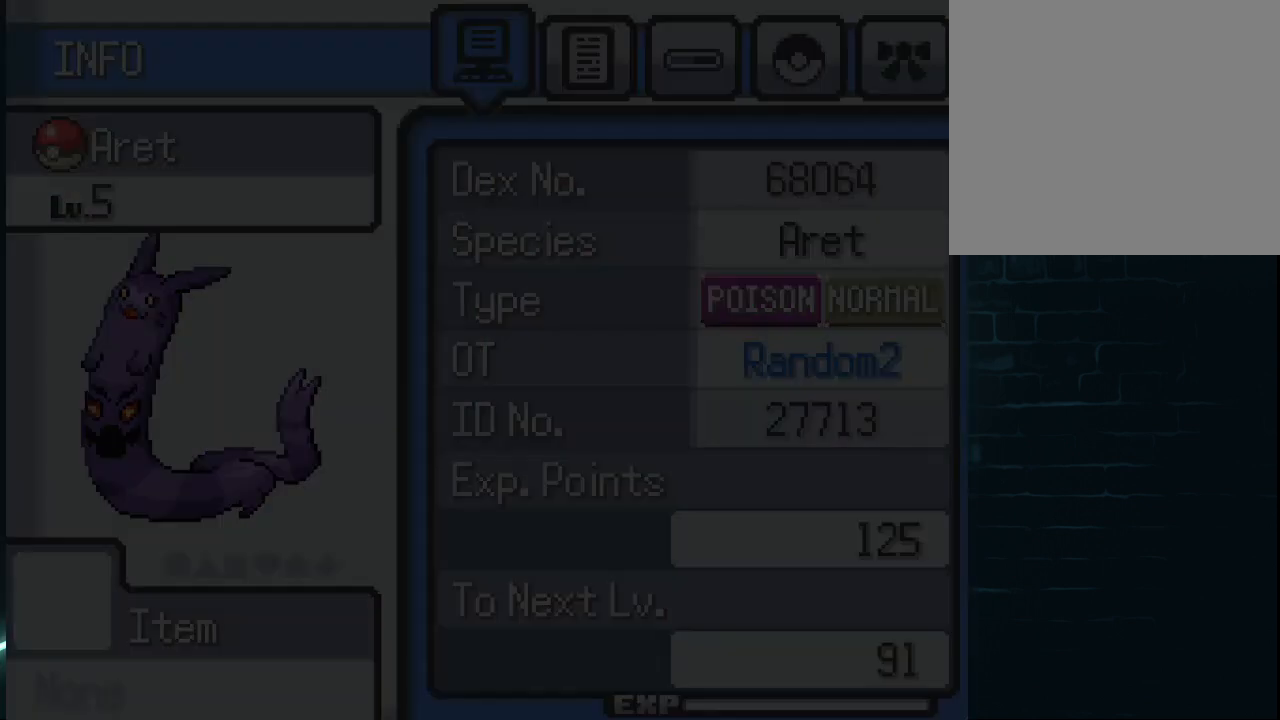
{"buttons": [], "left_stick": "center", "right_stick": "center", "events": []}
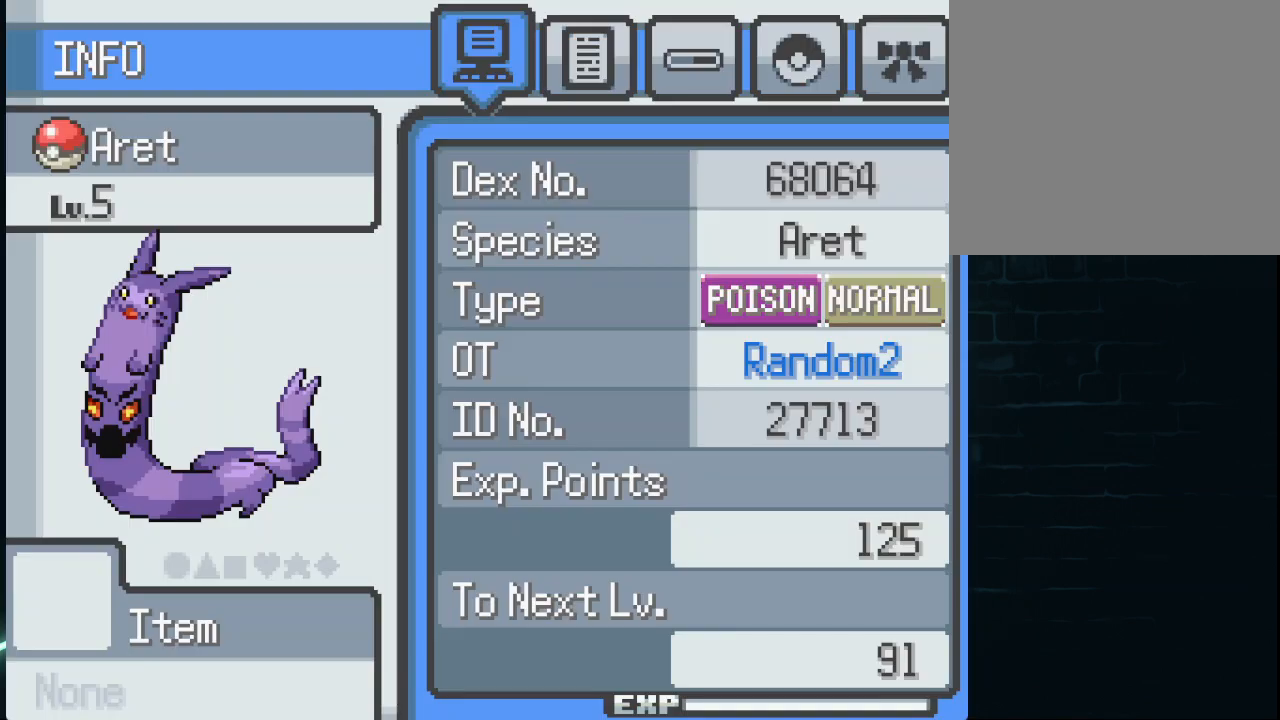
{"buttons": [], "left_stick": "center", "right_stick": "center", "events": []}
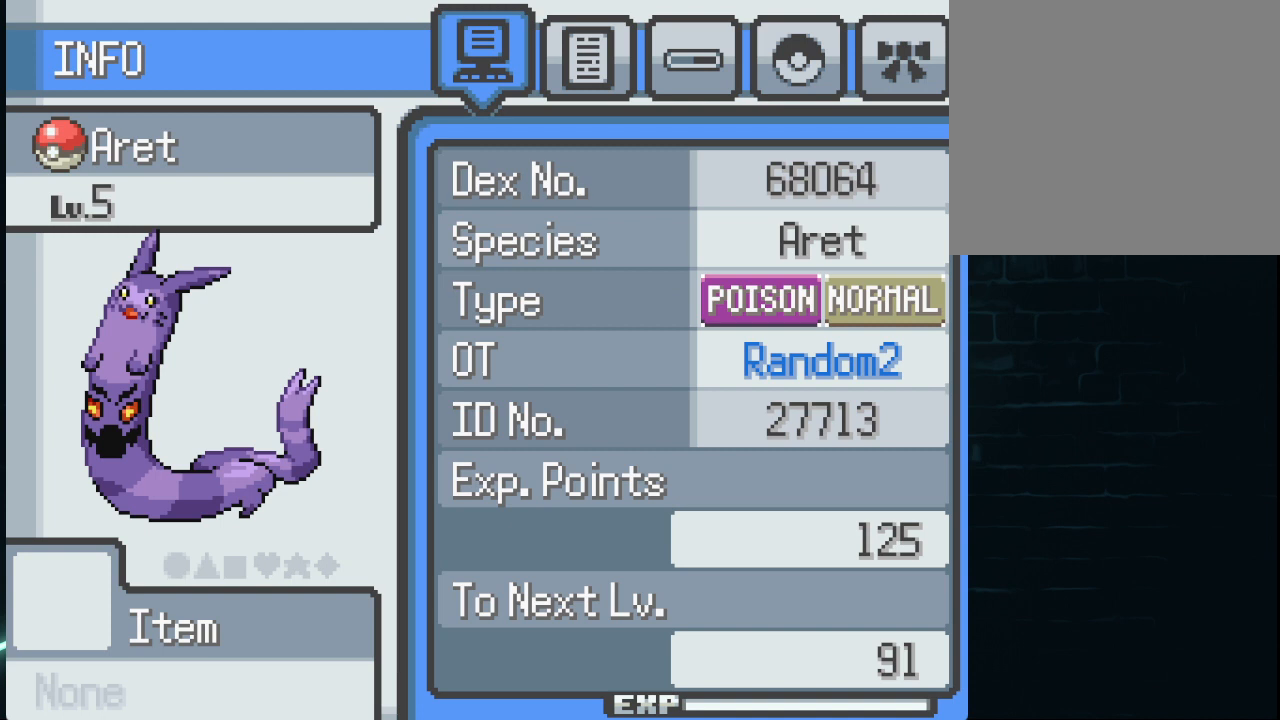
{"buttons": [], "left_stick": "center", "right_stick": "center", "events": [[417, "DPAD_RIGHT", "down"], [501, "DPAD_RIGHT", "up"]]}
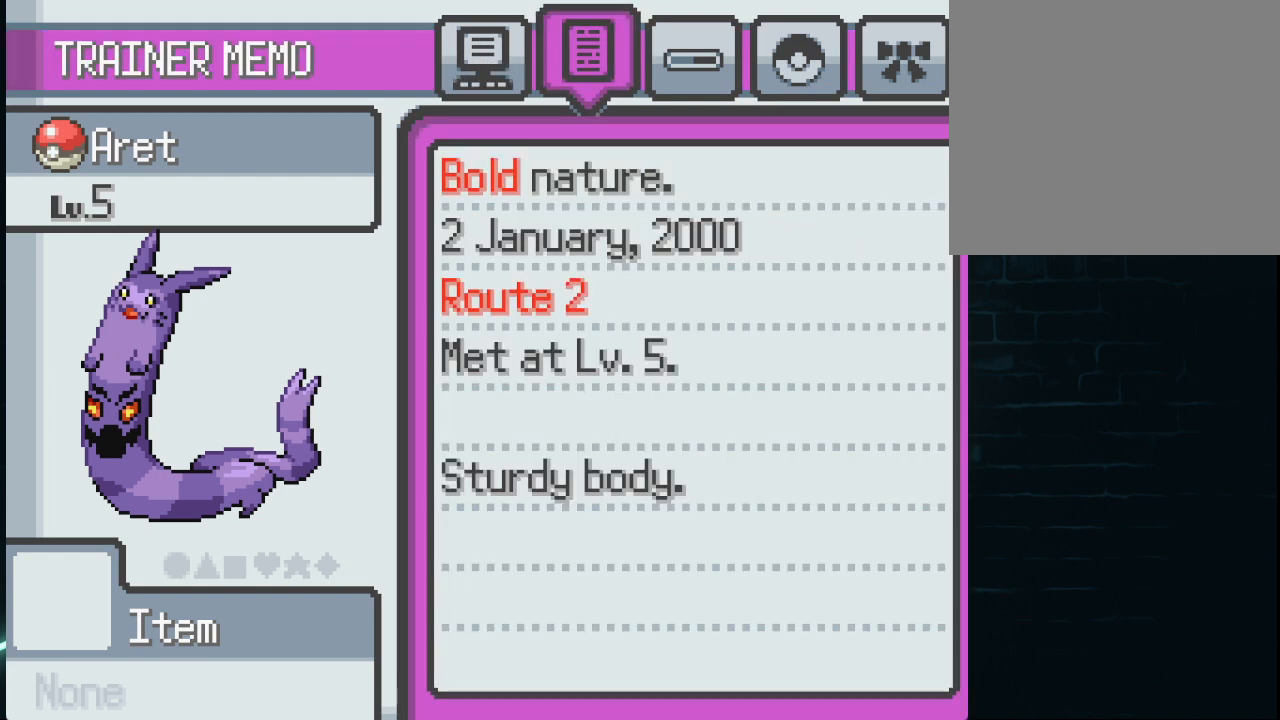
{"buttons": [], "left_stick": "center", "right_stick": "center", "events": []}
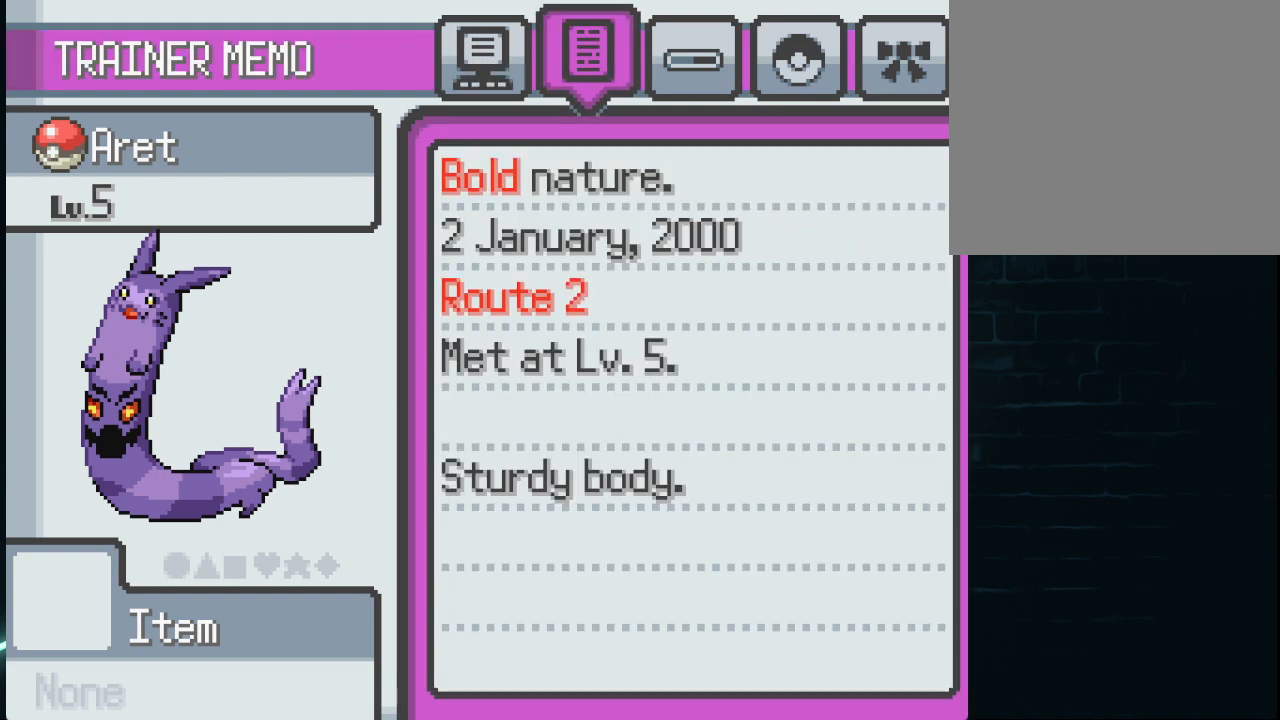
{"buttons": ["DPAD_LEFT"], "left_stick": "center", "right_stick": "center", "events": [[459, "DPAD_LEFT", "down"]]}
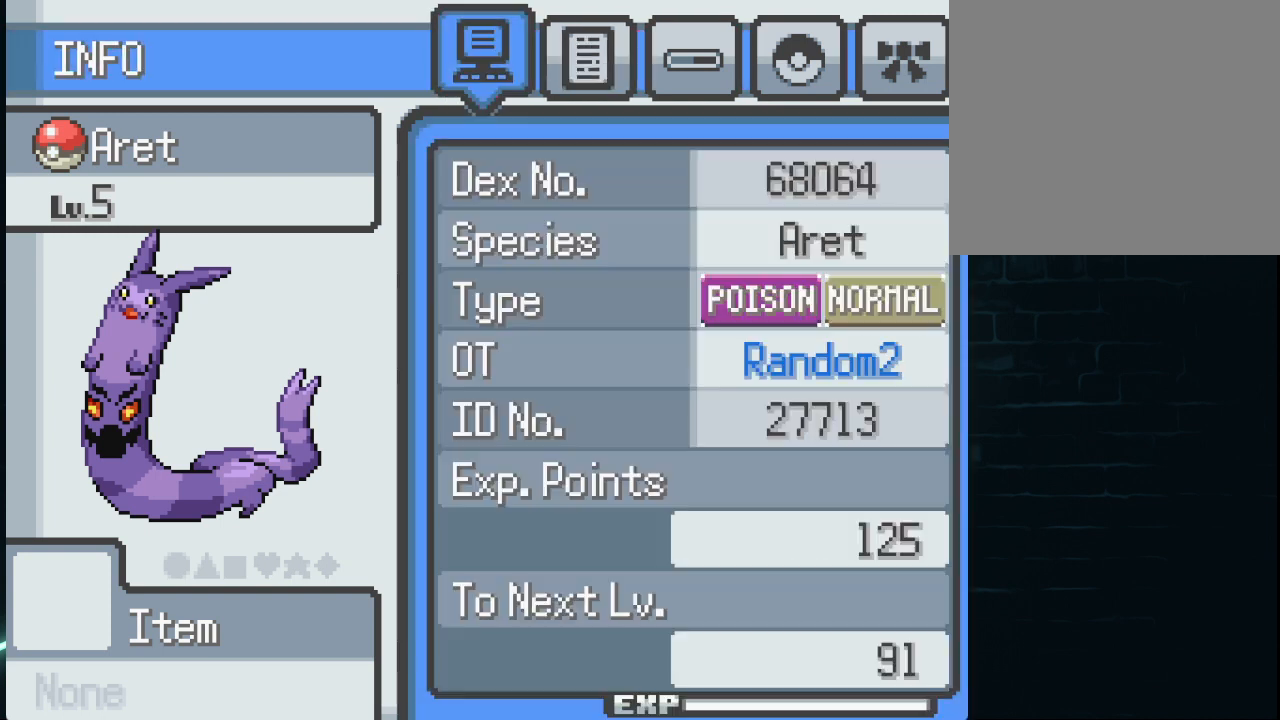
{"buttons": [], "left_stick": "center", "right_stick": "center", "events": [[125, "DPAD_LEFT", "up"]]}
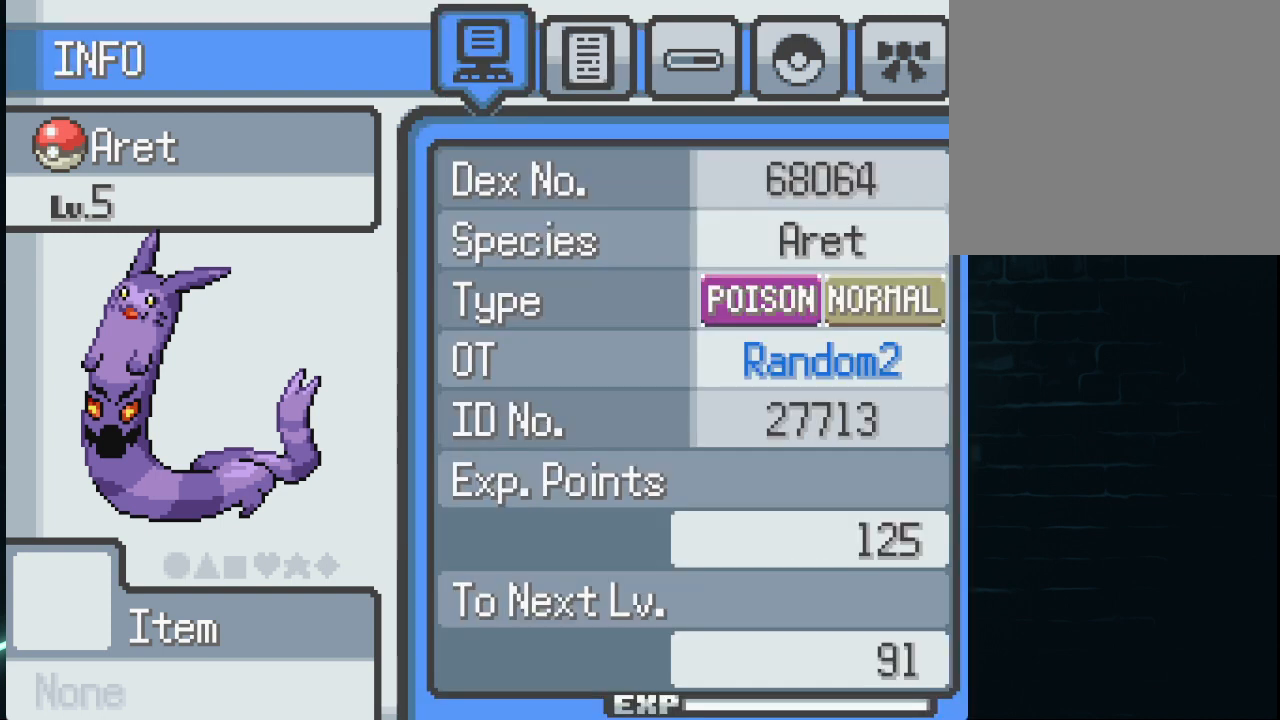
{"buttons": [], "left_stick": "center", "right_stick": "center", "events": []}
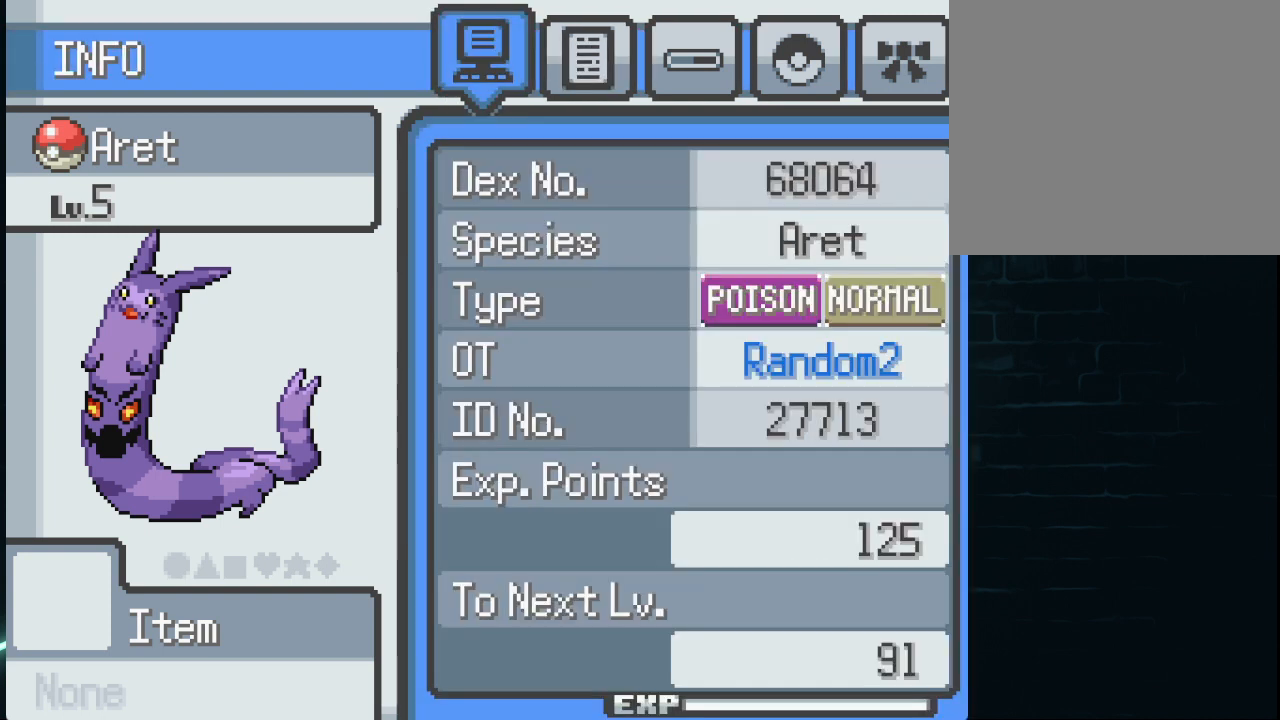
{"buttons": [], "left_stick": "center", "right_stick": "center", "events": []}
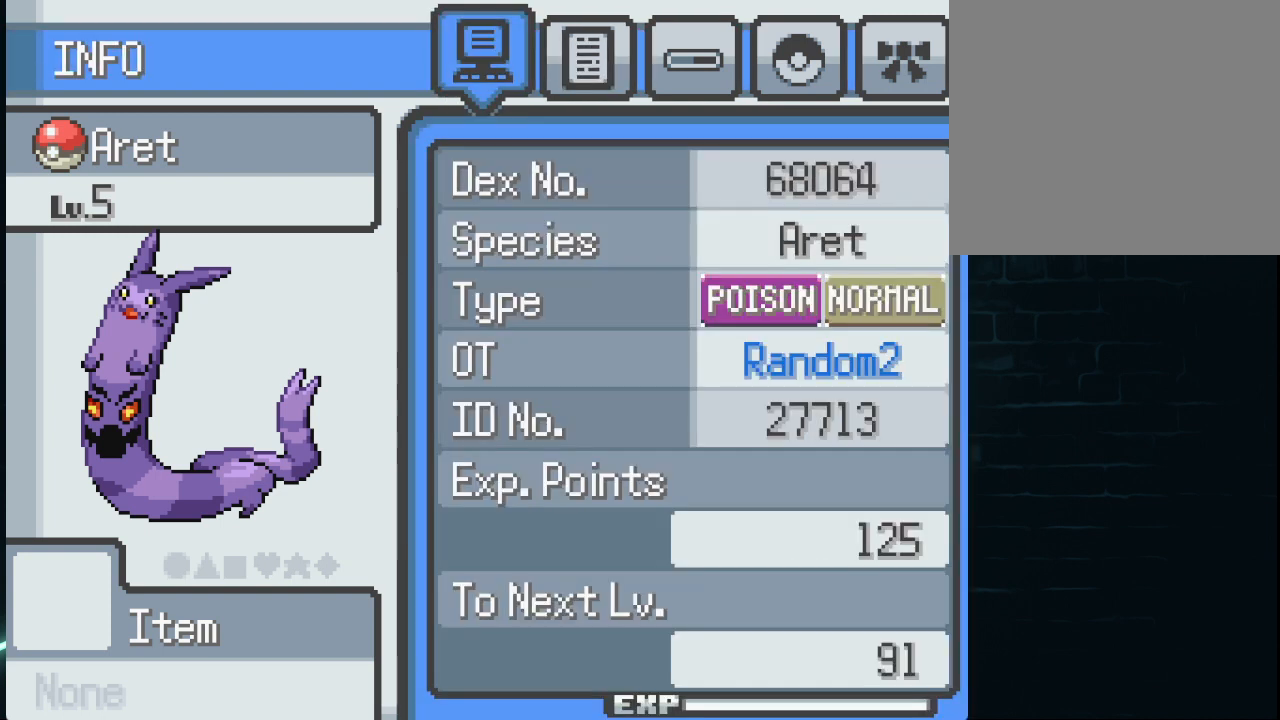
{"buttons": [], "left_stick": "center", "right_stick": "center", "events": []}
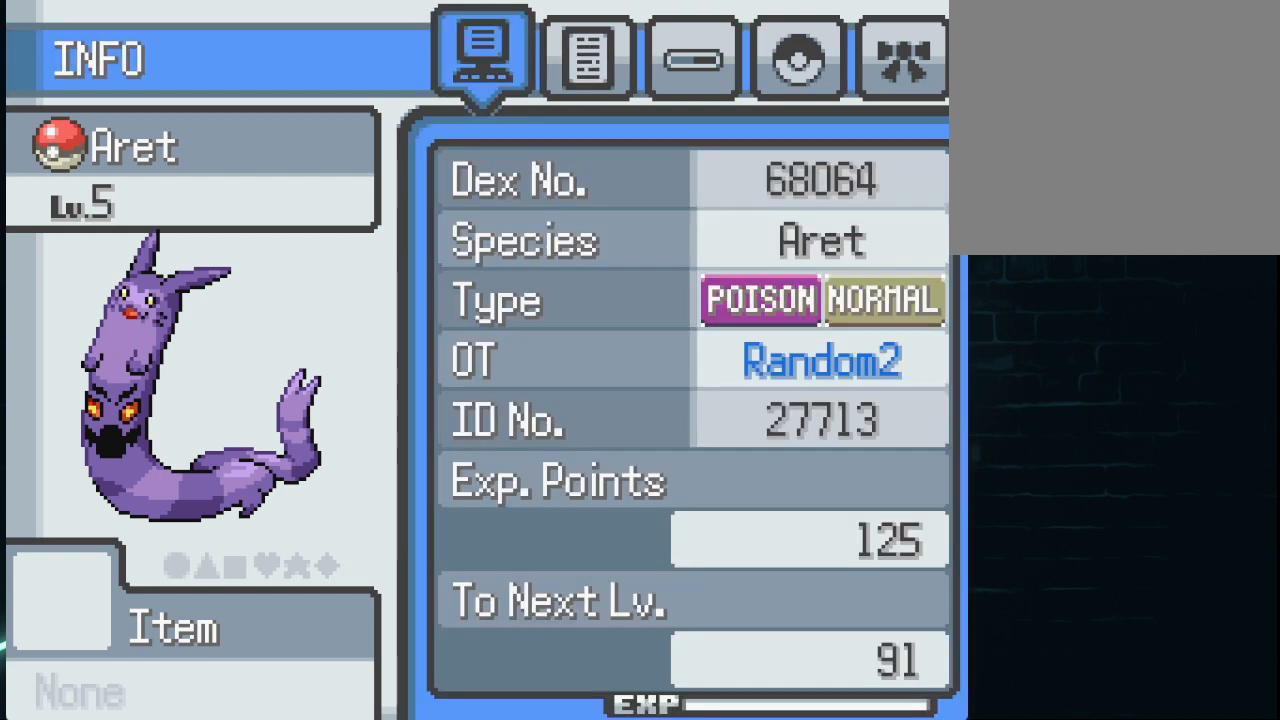
{"buttons": [], "left_stick": "center", "right_stick": "center", "events": []}
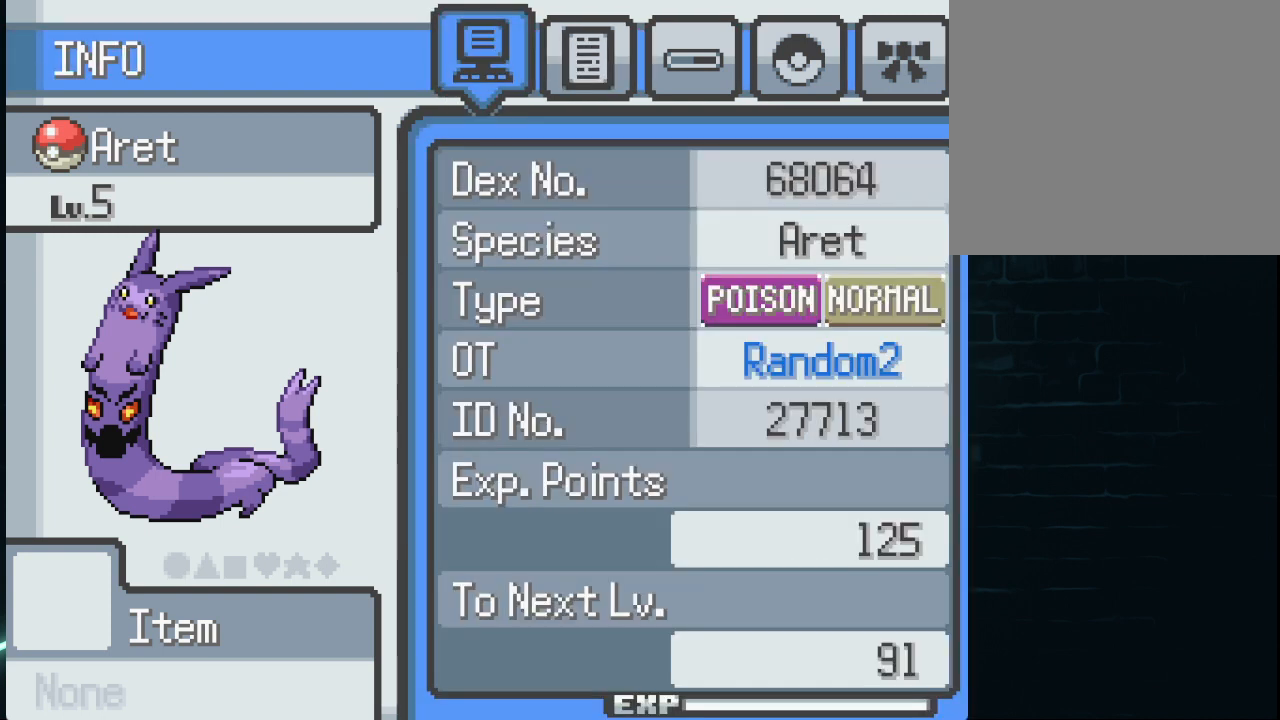
{"buttons": [], "left_stick": "center", "right_stick": "center", "events": [[250, "DPAD_RIGHT", "down"], [417, "DPAD_RIGHT", "up"]]}
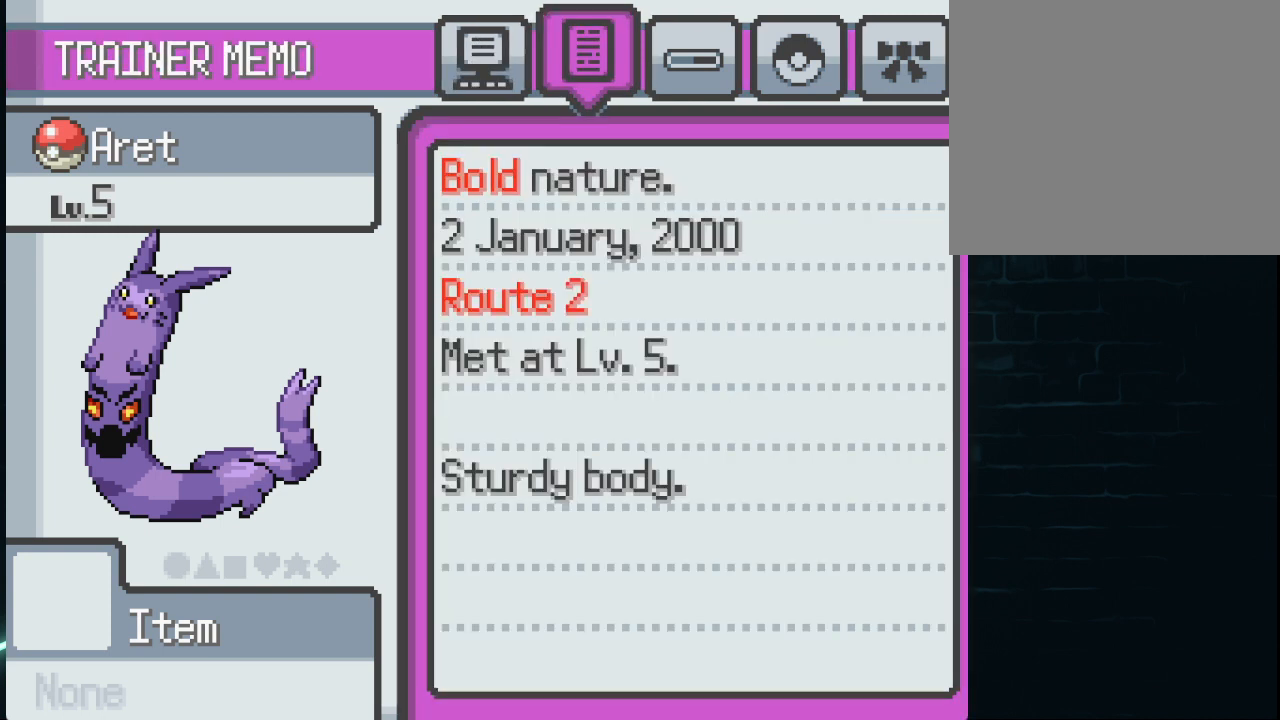
{"buttons": [], "left_stick": "center", "right_stick": "center", "events": [[166, "DPAD_RIGHT", "down"], [292, "DPAD_RIGHT", "up"]]}
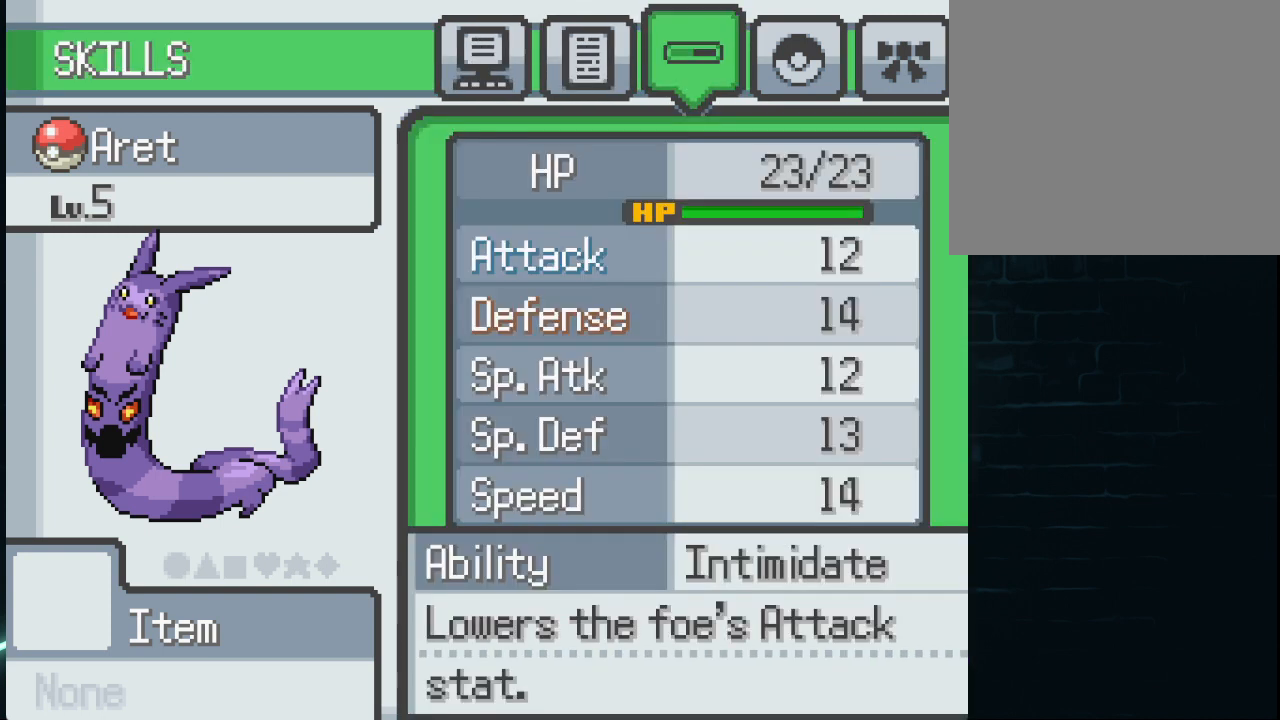
{"buttons": [], "left_stick": "center", "right_stick": "center", "events": []}
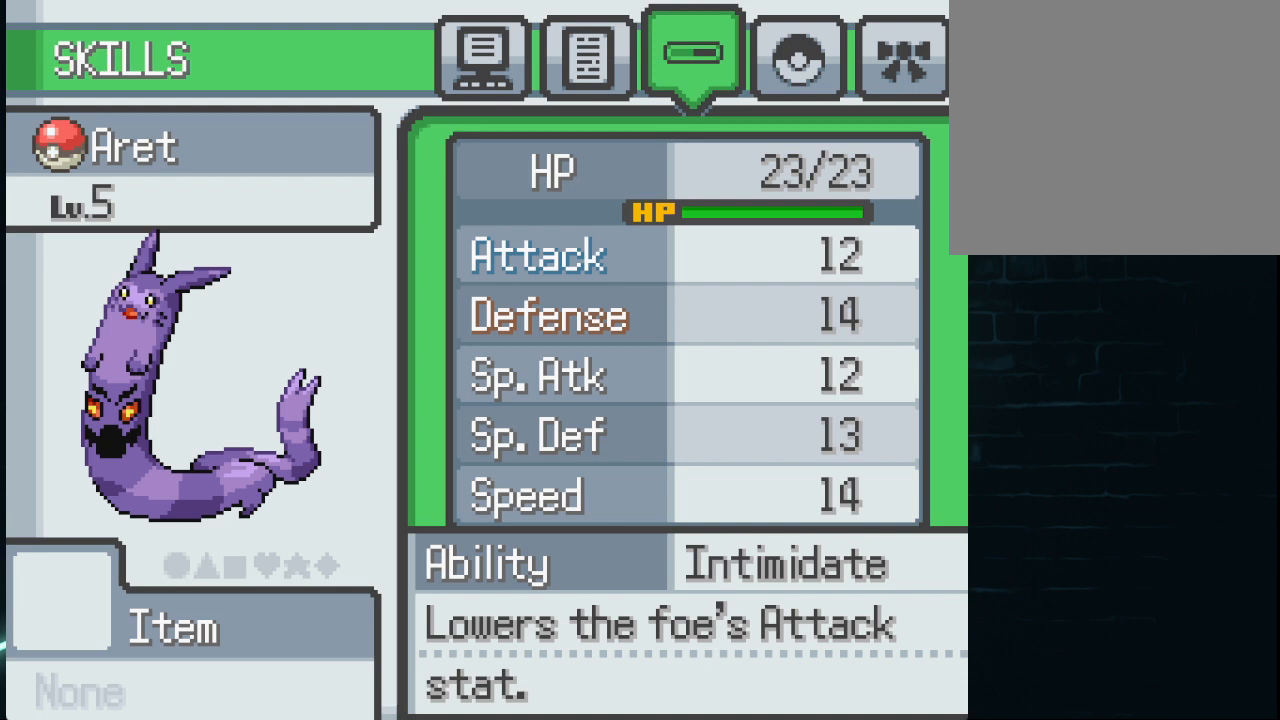
{"buttons": [], "left_stick": "center", "right_stick": "center", "events": [[125, "DPAD_RIGHT", "down"], [166, "DPAD_RIGHT", "up"]]}
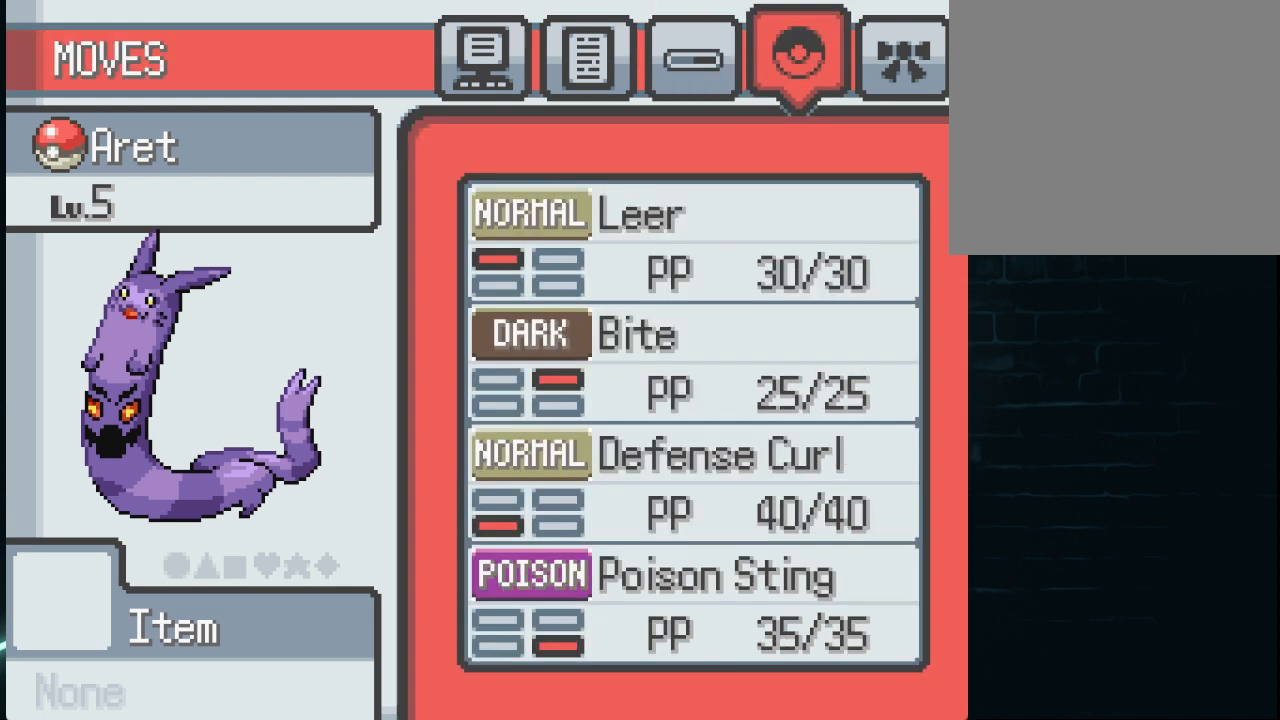
{"buttons": [], "left_stick": "center", "right_stick": "center", "events": []}
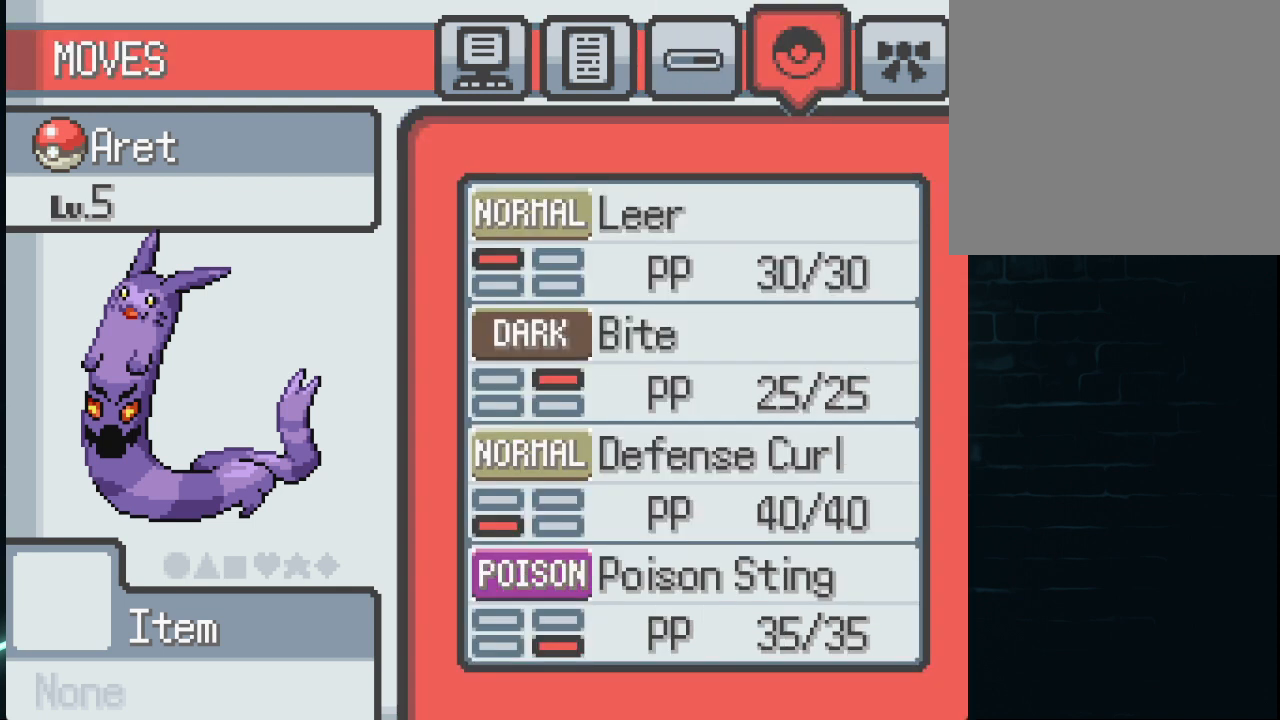
{"buttons": [], "left_stick": "center", "right_stick": "center", "events": [[83, "B", "down"], [208, "B", "up"]]}
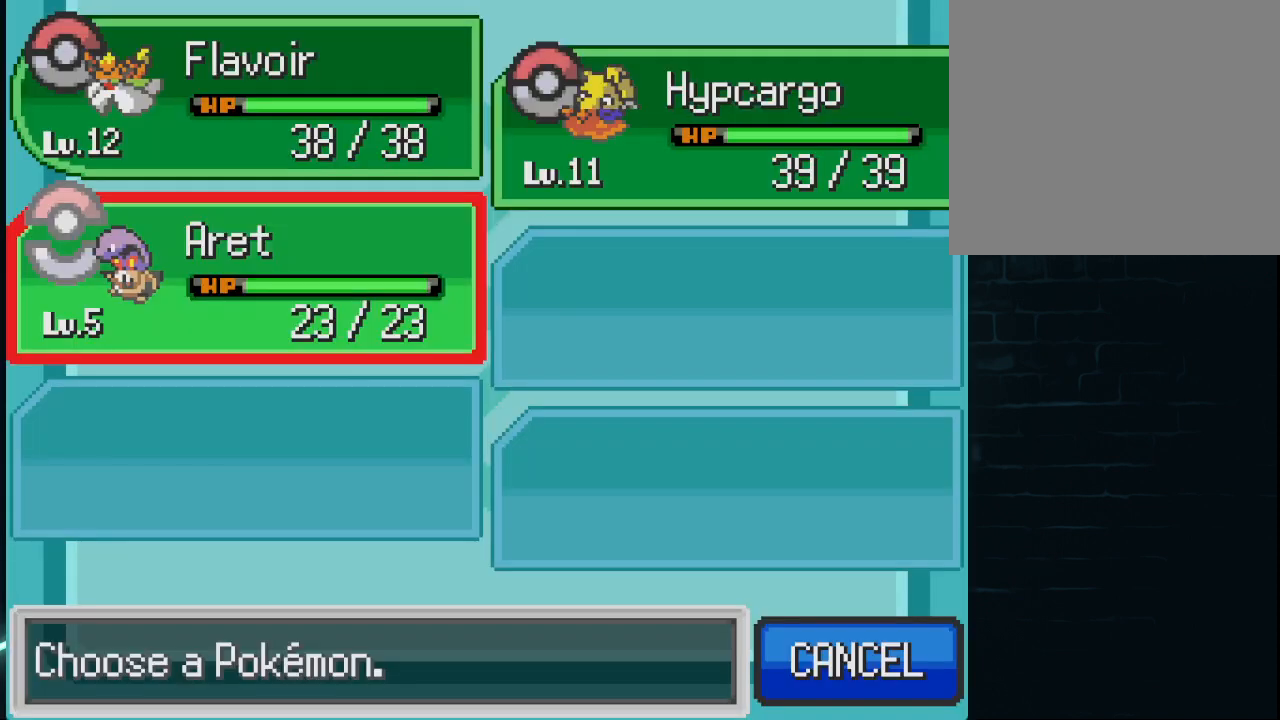
{"buttons": [], "left_stick": "center", "right_stick": "center", "events": []}
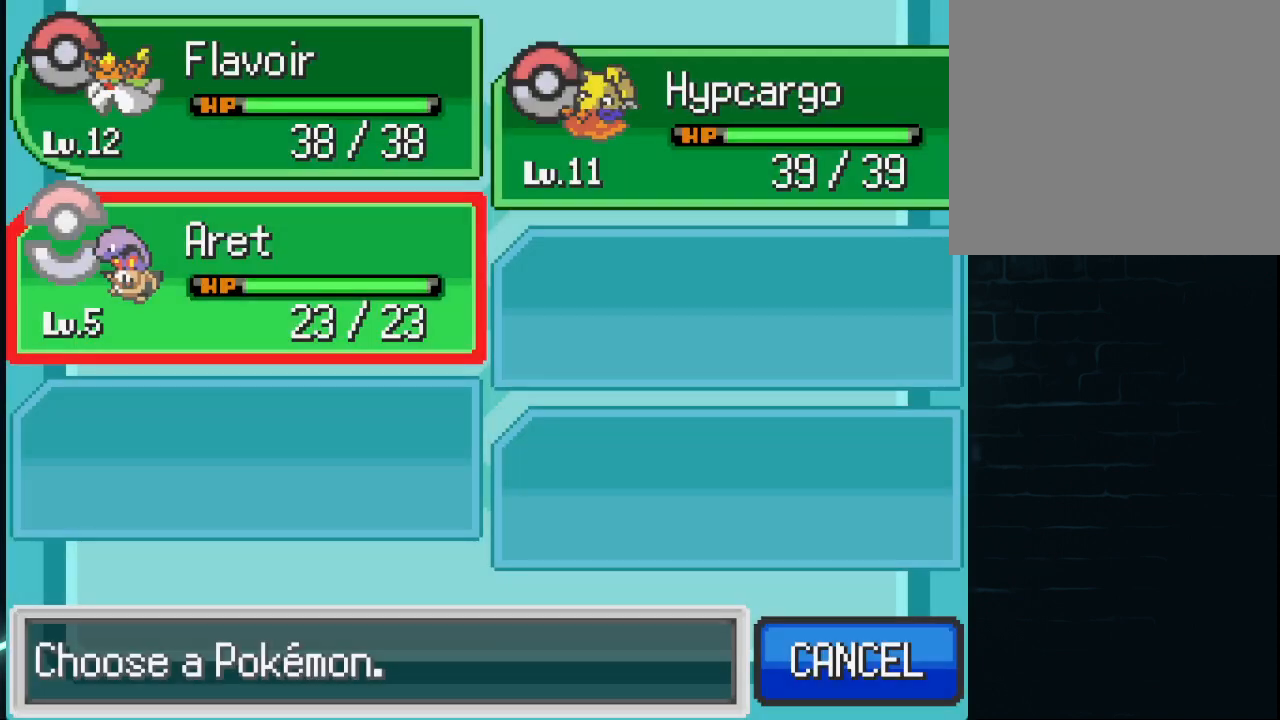
{"buttons": [], "left_stick": "center", "right_stick": "center", "events": [[291, "B", "down"], [458, "B", "up"]]}
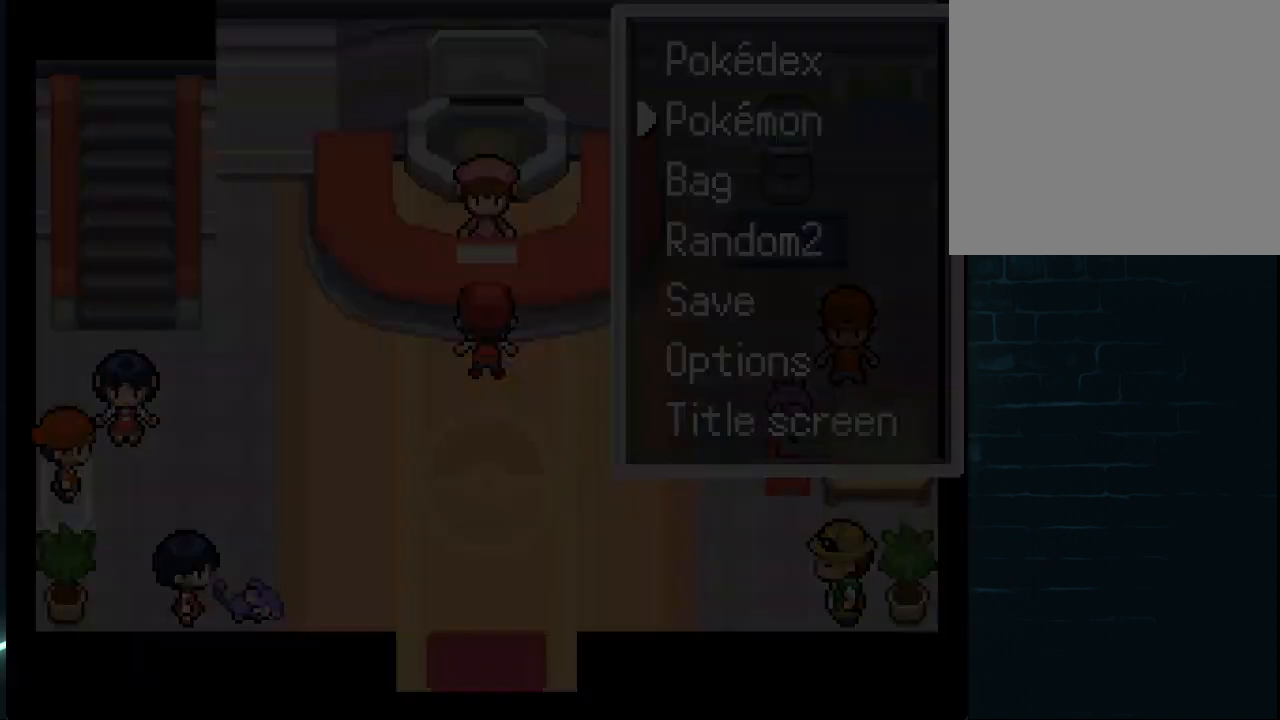
{"buttons": [], "left_stick": "center", "right_stick": "center", "events": []}
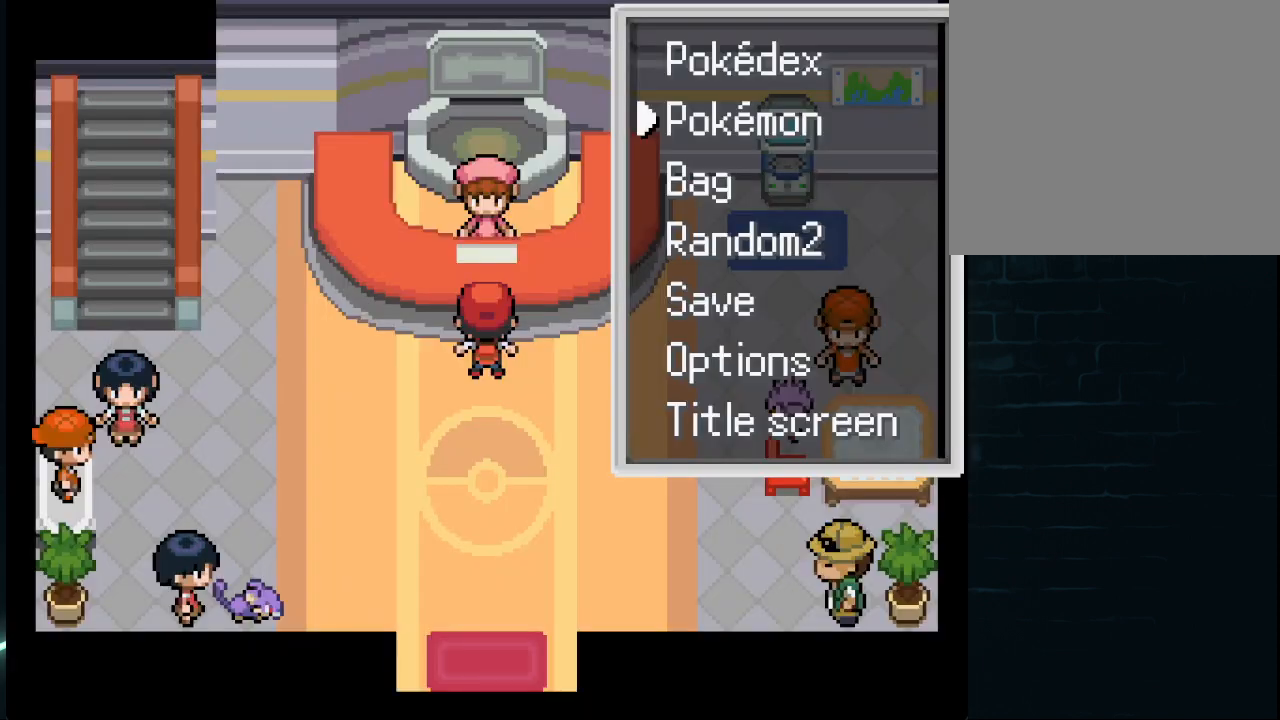
{"buttons": [], "left_stick": "center", "right_stick": "center", "events": [[333, "DPAD_DOWN", "down"], [458, "DPAD_DOWN", "up"]]}
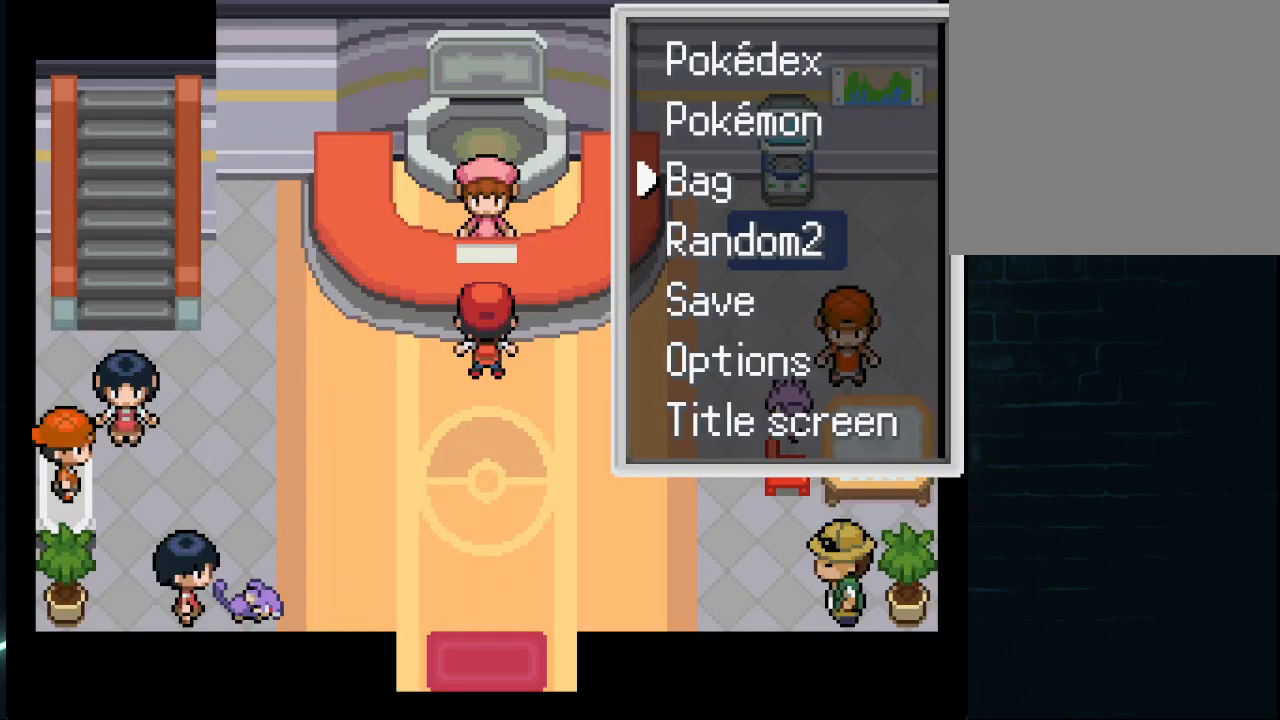
{"buttons": ["A"], "left_stick": "center", "right_stick": "center", "events": [[42, "DPAD_DOWN", "down"], [125, "DPAD_DOWN", "up"], [375, "DPAD_DOWN", "down"], [459, "DPAD_DOWN", "up"], [501, "A", "down"]]}
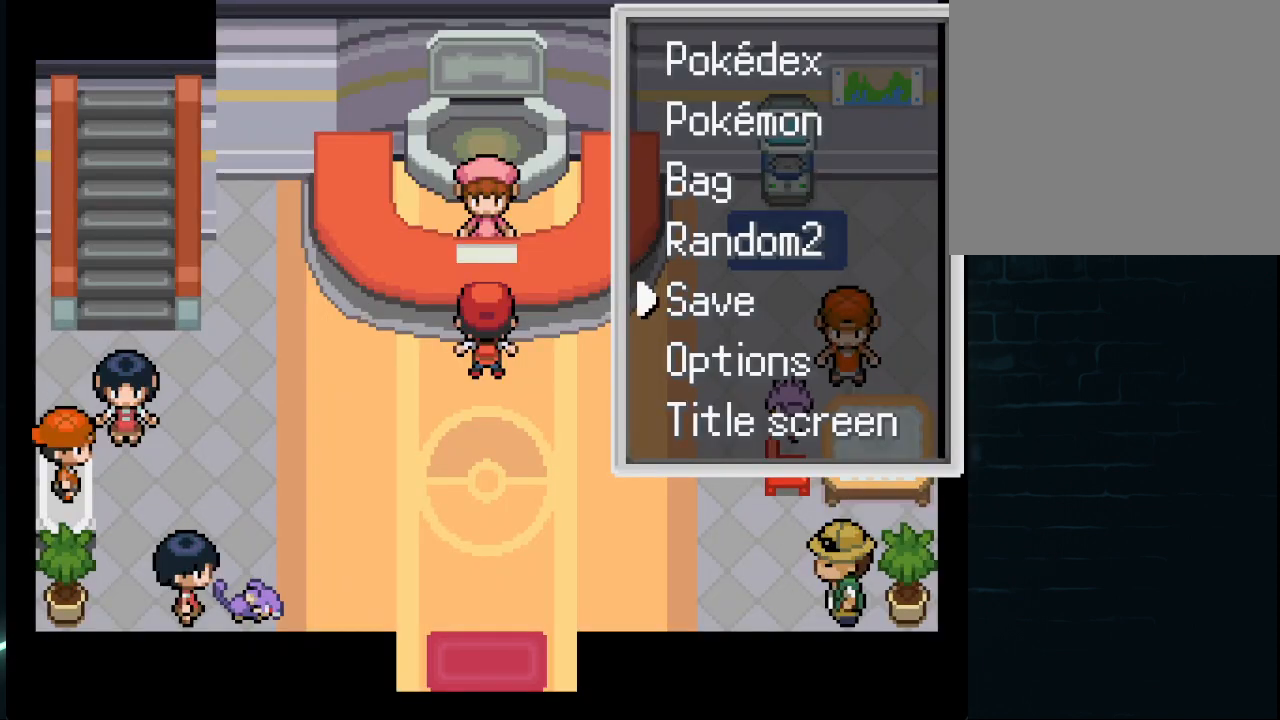
{"buttons": [], "left_stick": "center", "right_stick": "center", "events": [[83, "A", "up"], [291, "A", "down"], [375, "A", "up"]]}